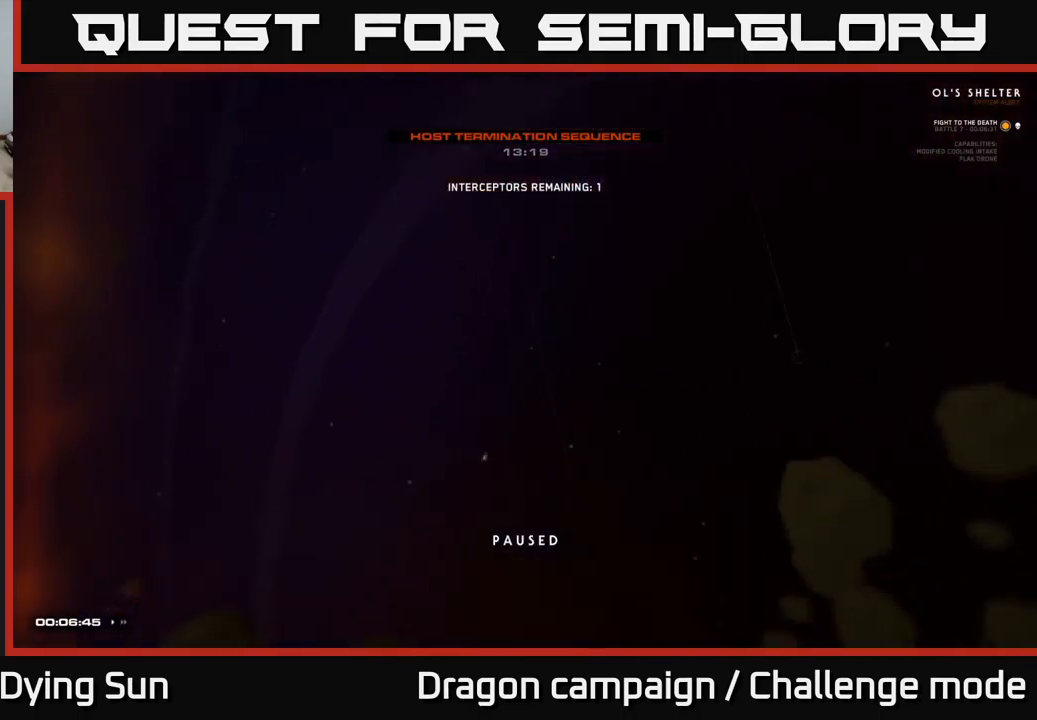
Gameplay with a controller (Xbox layout); each line is a JSON object with the inputs held at the frame after it. "events" lists button and stick changes between this image and that frame as [ms after this image, input, new state], when the widget could be followed in between.
{"buttons": [], "left_stick": "down-left", "right_stick": "center", "events": [[400, "left_stick", "down-left"]]}
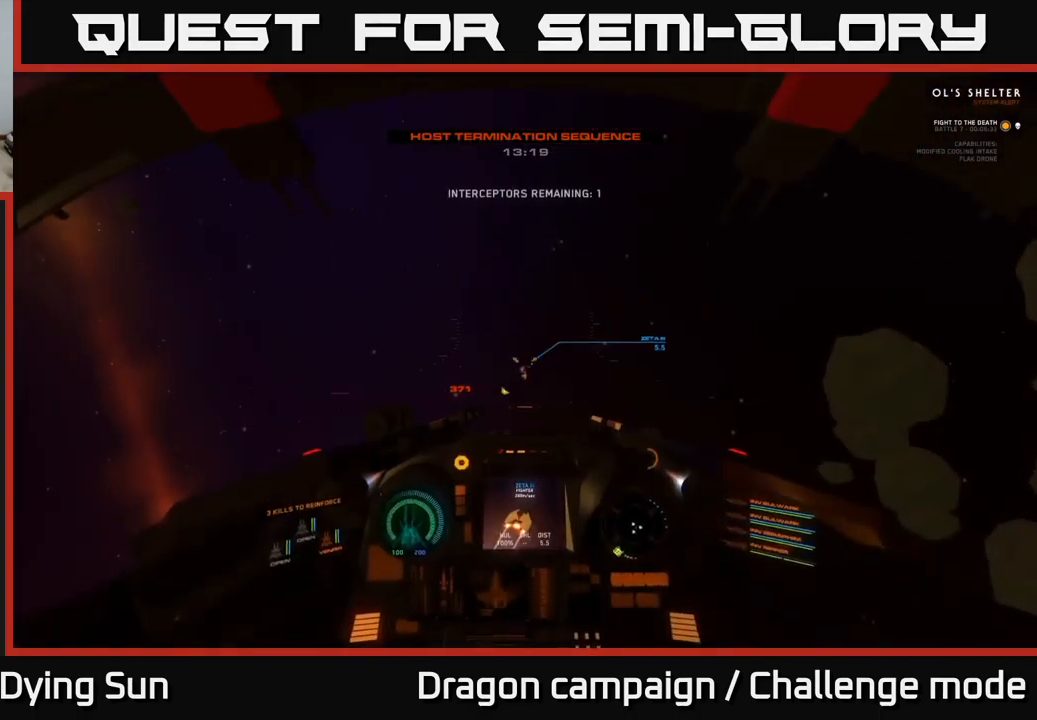
{"buttons": ["L2"], "left_stick": "center", "right_stick": "left", "events": [[17, "right_stick", "up-right"], [33, "left_stick", "center"], [83, "L1", "down"], [83, "right_stick", "right"], [200, "right_stick", "center"], [317, "L1", "up"], [483, "L2", "down"], [500, "right_stick", "left"]]}
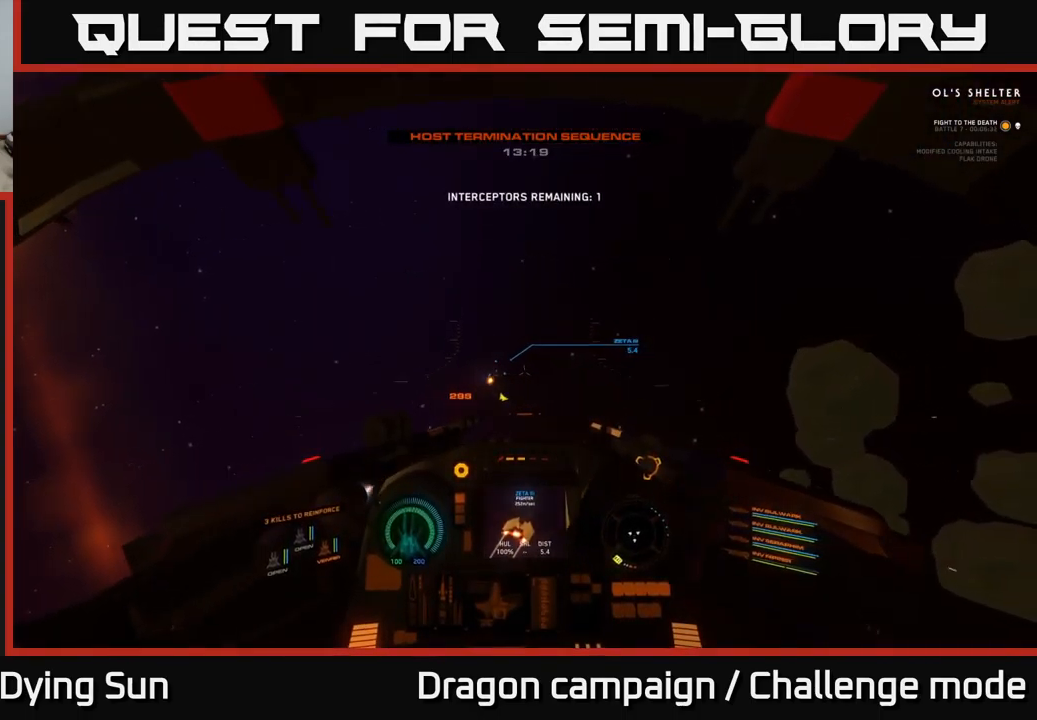
{"buttons": ["L2"], "left_stick": "center", "right_stick": "up-left", "events": [[50, "right_stick", "up-left"], [150, "right_stick", "center"], [317, "right_stick", "up-left"]]}
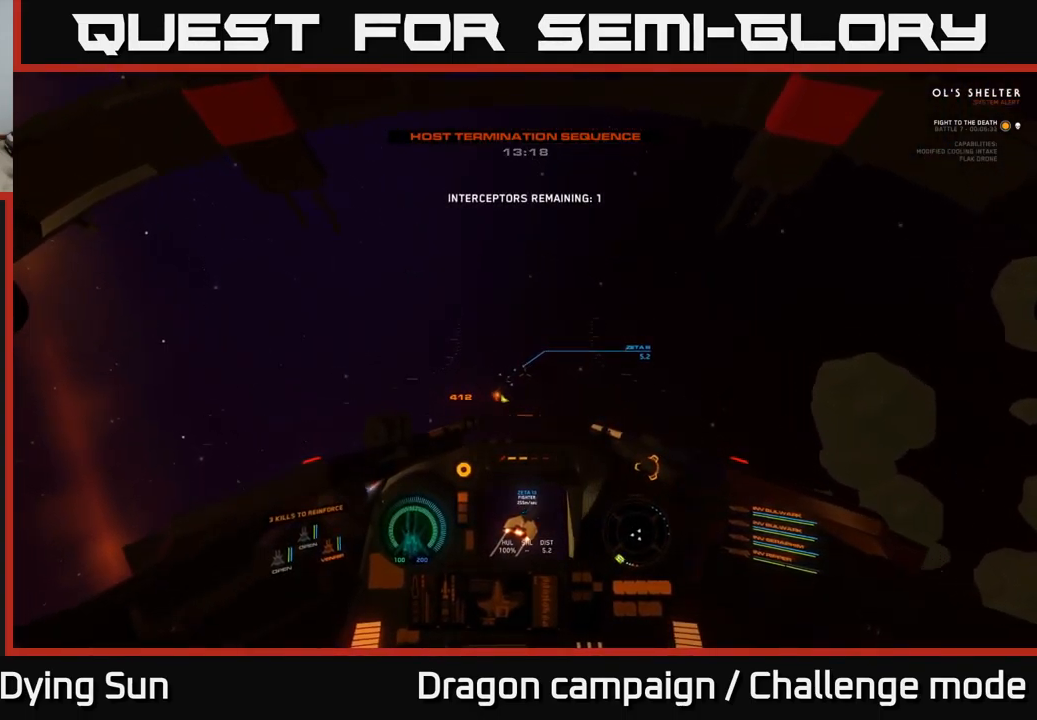
{"buttons": ["L2"], "left_stick": "center", "right_stick": "center", "events": [[50, "right_stick", "center"], [183, "right_stick", "up-right"], [267, "right_stick", "center"]]}
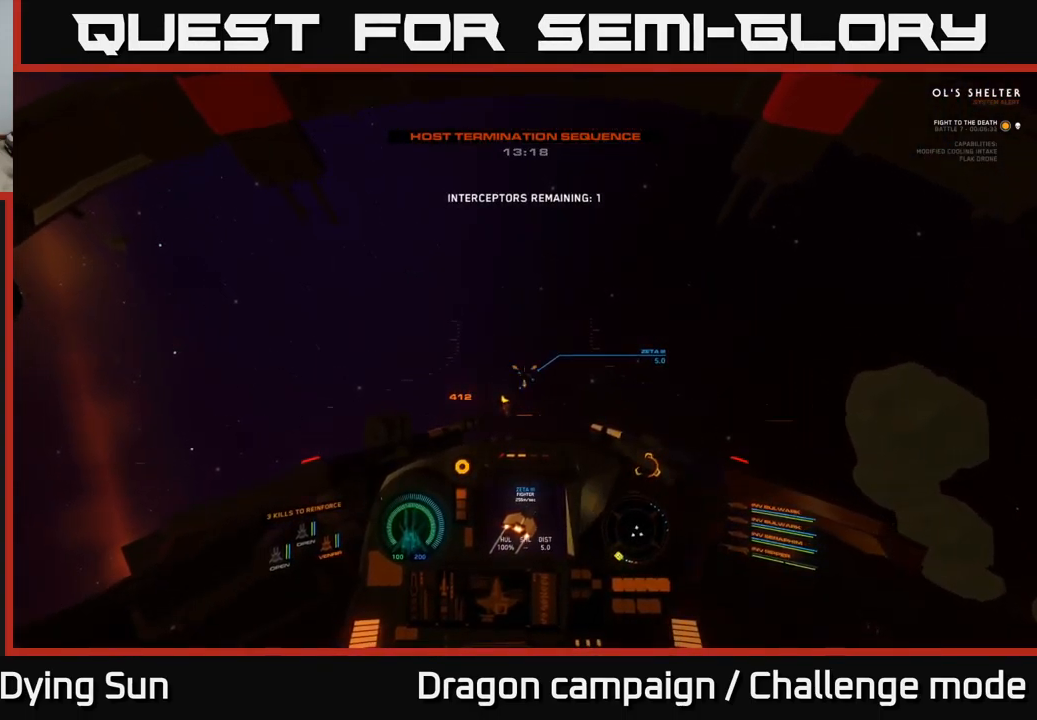
{"buttons": ["L2"], "left_stick": "center", "right_stick": "center", "events": [[167, "right_stick", "right"], [350, "right_stick", "center"]]}
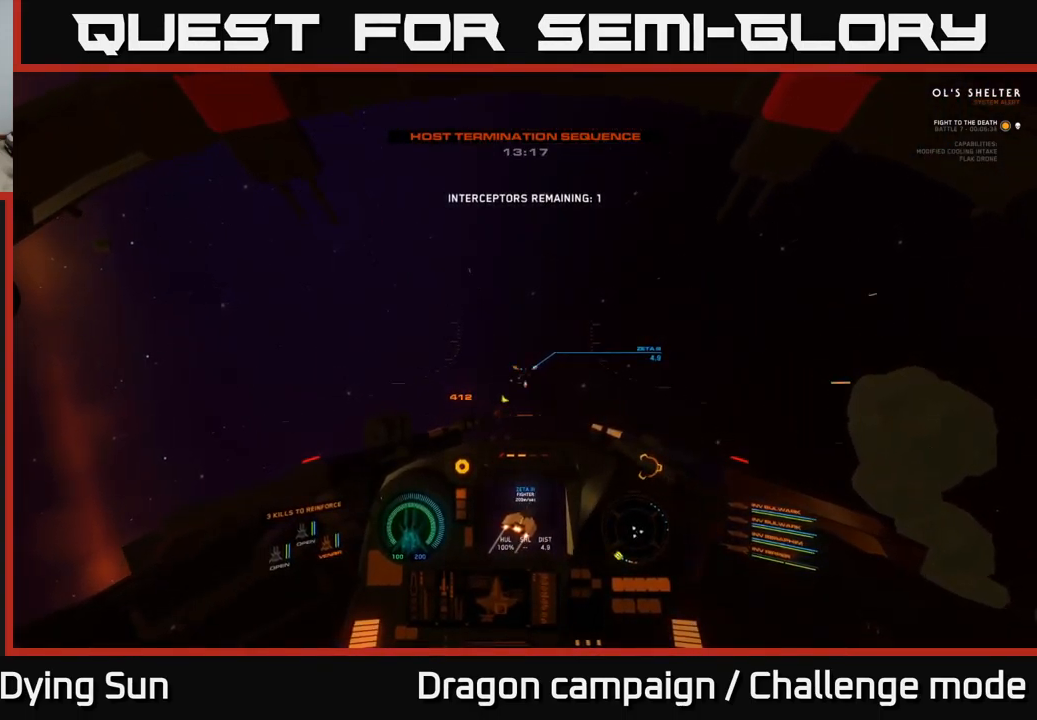
{"buttons": ["L2"], "left_stick": "center", "right_stick": "center", "events": [[117, "R2", "down"], [217, "R2", "up"]]}
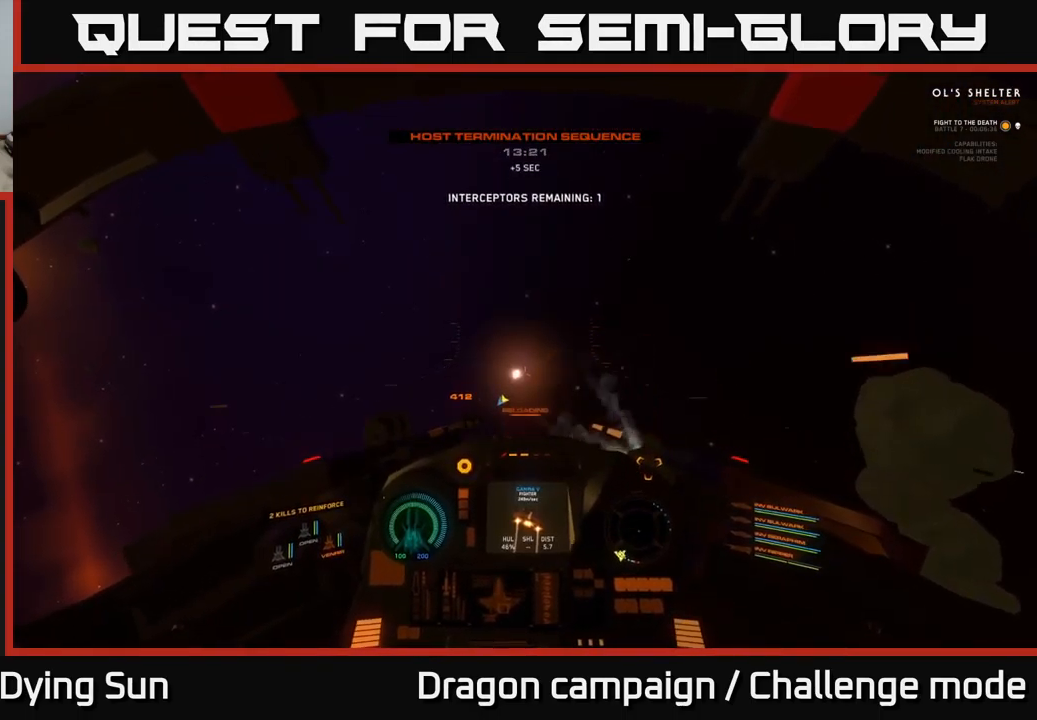
{"buttons": ["L1"], "left_stick": "center", "right_stick": "down-right", "events": [[133, "right_stick", "up"], [300, "right_stick", "down-right"], [350, "L2", "up"], [500, "L1", "down"]]}
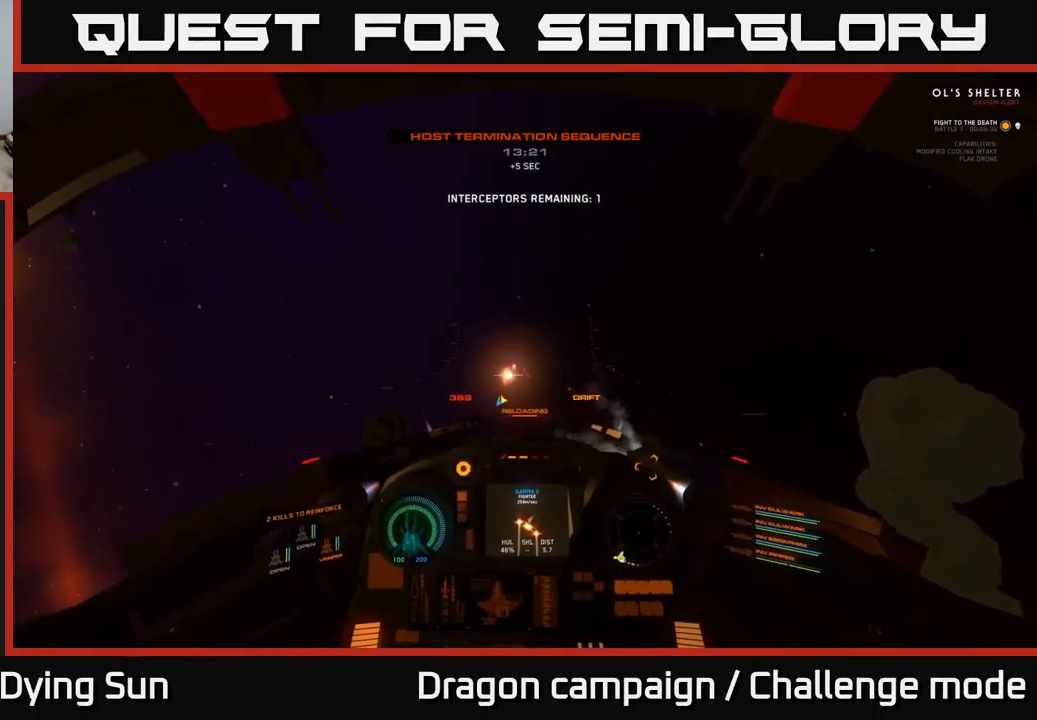
{"buttons": ["L1"], "left_stick": "center", "right_stick": "down-right", "events": []}
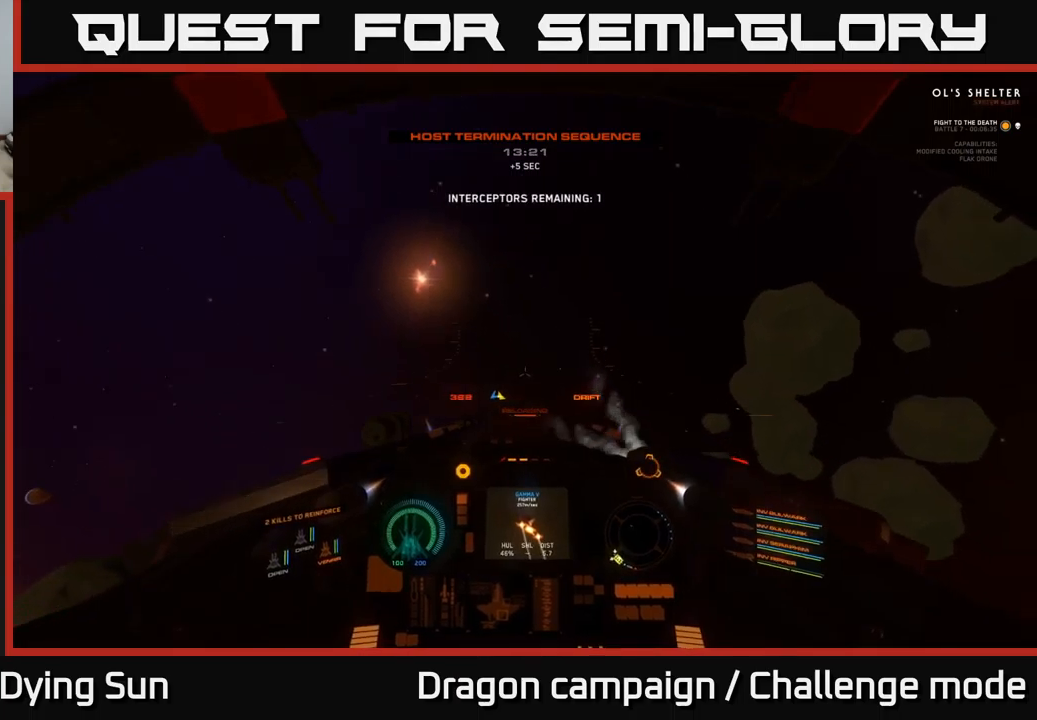
{"buttons": ["L1"], "left_stick": "center", "right_stick": "down", "events": [[17, "right_stick", "down"]]}
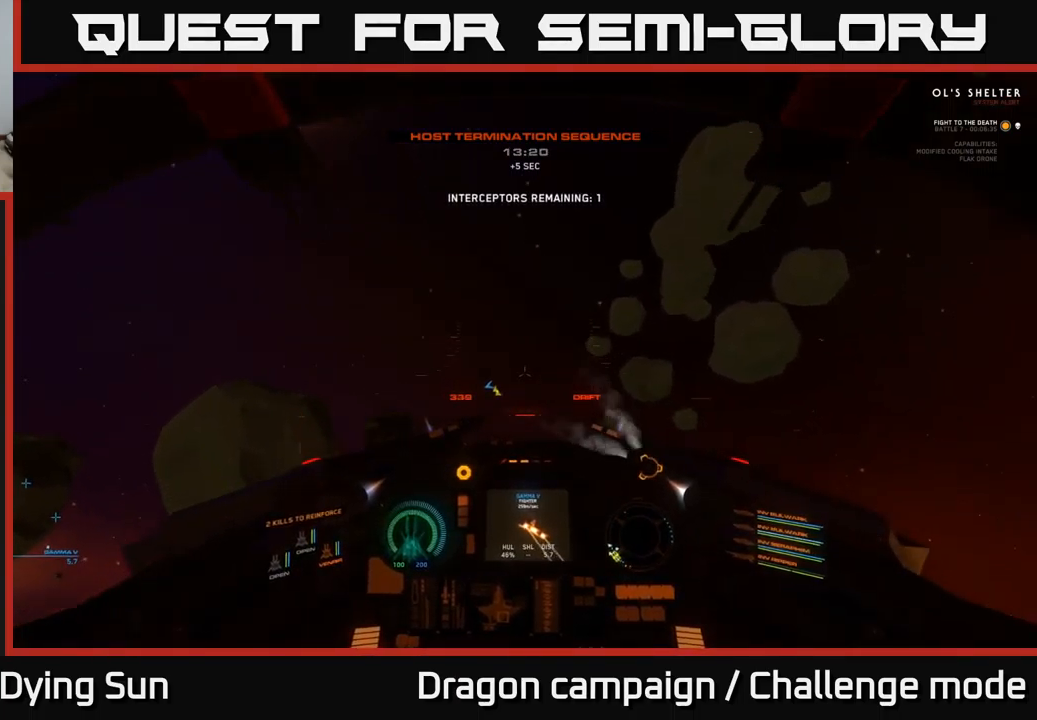
{"buttons": ["L1"], "left_stick": "center", "right_stick": "down-left", "events": [[384, "right_stick", "down-left"]]}
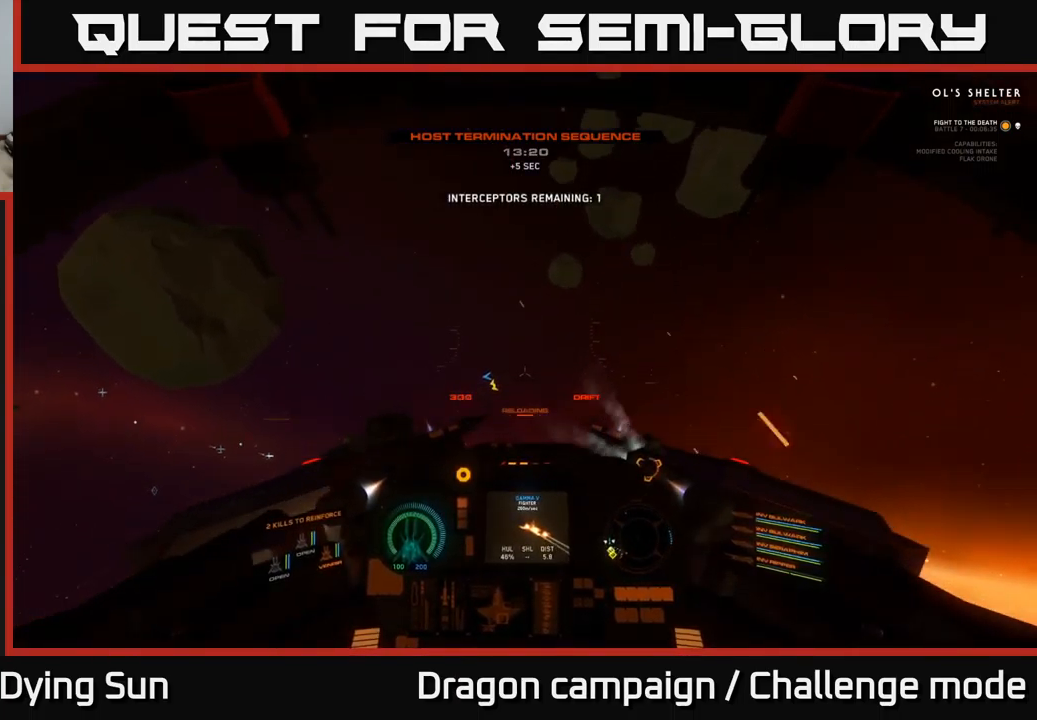
{"buttons": ["L1"], "left_stick": "center", "right_stick": "left", "events": [[67, "right_stick", "left"]]}
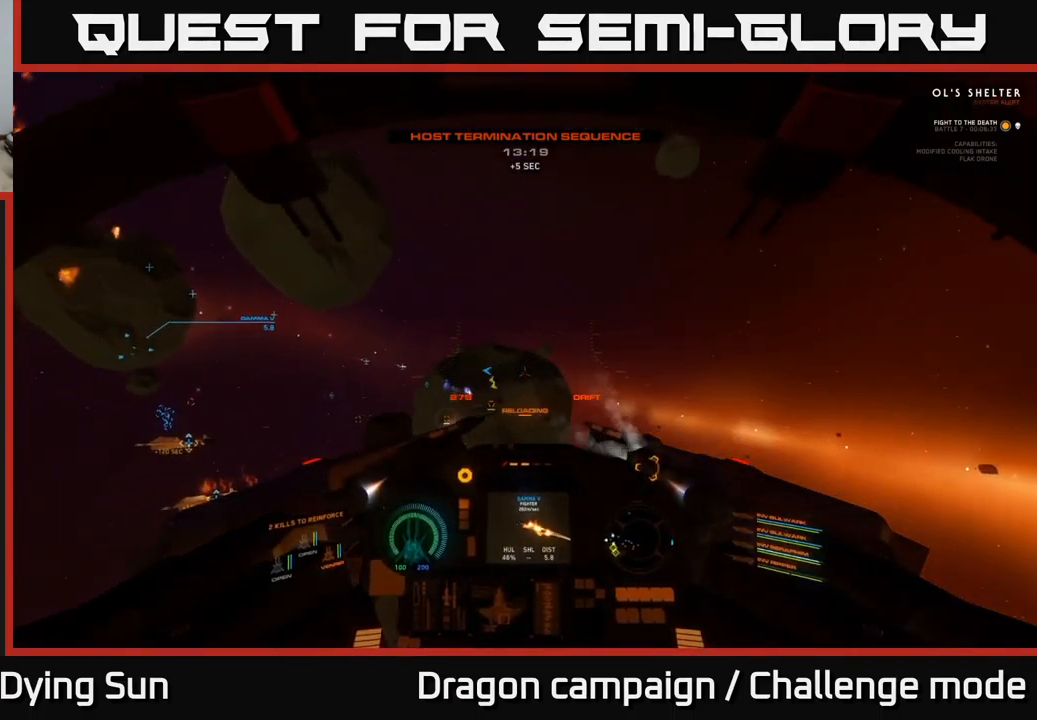
{"buttons": ["L2"], "left_stick": "center", "right_stick": "center", "events": [[267, "right_stick", "down-left"], [317, "L1", "up"], [450, "L2", "down"], [484, "right_stick", "center"]]}
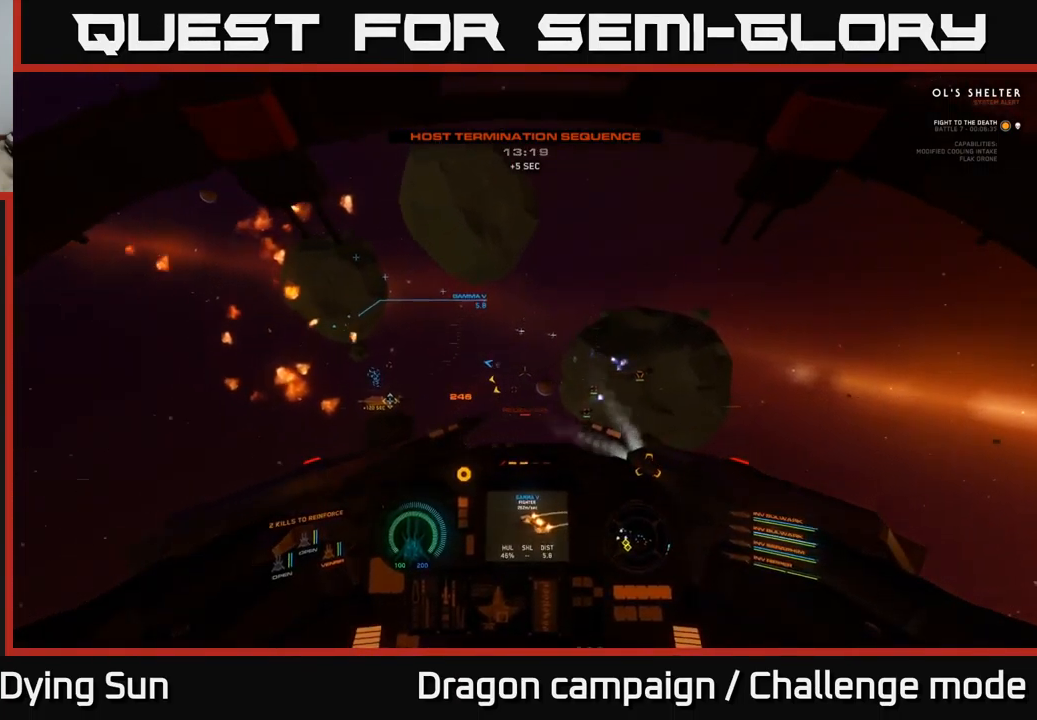
{"buttons": ["L2"], "left_stick": "center", "right_stick": "right", "events": [[34, "R1", "down"], [117, "R1", "up"], [117, "right_stick", "up-right"], [317, "right_stick", "center"], [500, "right_stick", "right"]]}
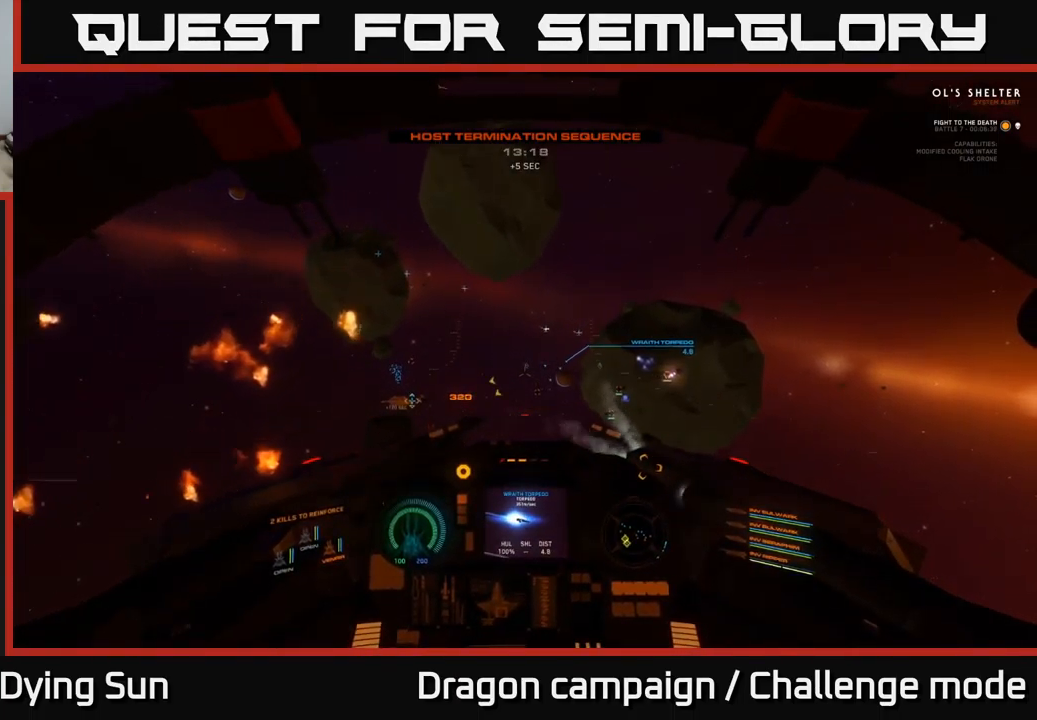
{"buttons": ["L2"], "left_stick": "center", "right_stick": "center", "events": [[134, "right_stick", "down-right"], [284, "right_stick", "center"], [400, "L2", "up"], [484, "L2", "down"]]}
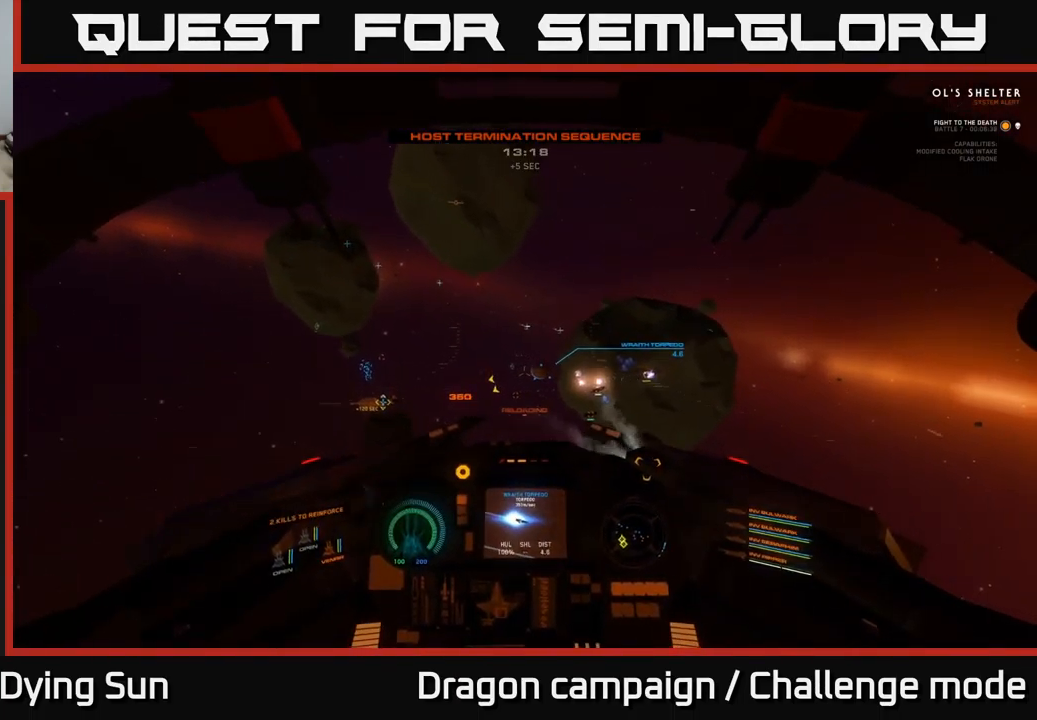
{"buttons": ["L2"], "left_stick": "center", "right_stick": "center", "events": [[34, "R1", "down"], [50, "right_stick", "left"], [117, "R1", "up"], [184, "right_stick", "center"], [317, "right_stick", "right"], [484, "right_stick", "center"]]}
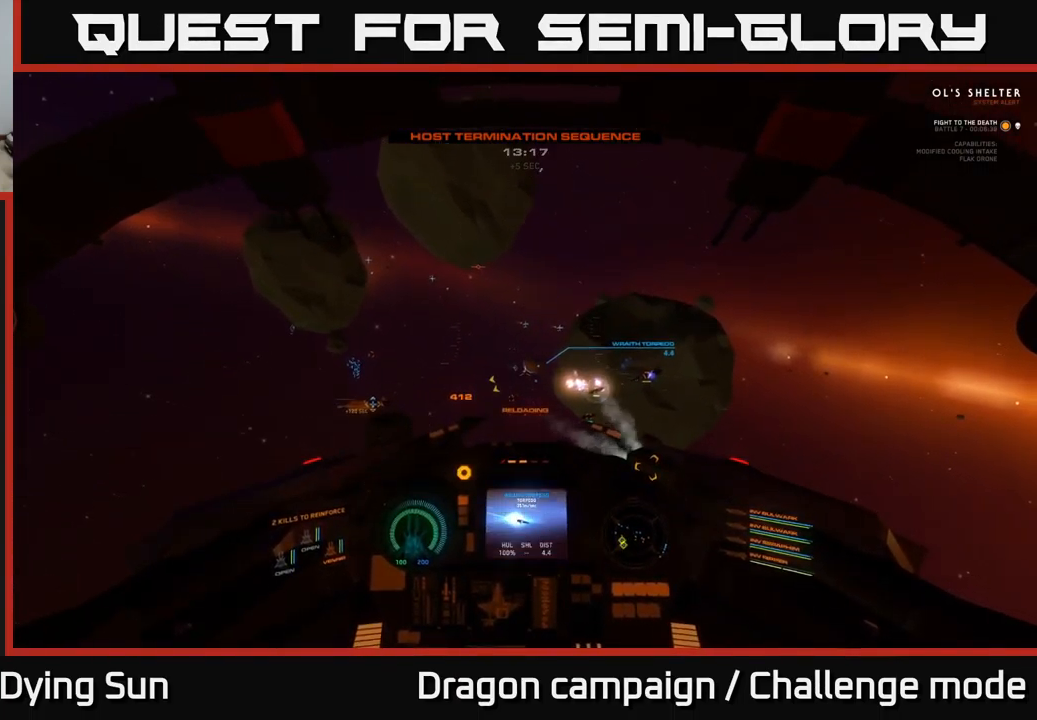
{"buttons": ["L2"], "left_stick": "center", "right_stick": "center", "events": [[217, "R1", "down"], [317, "R1", "up"]]}
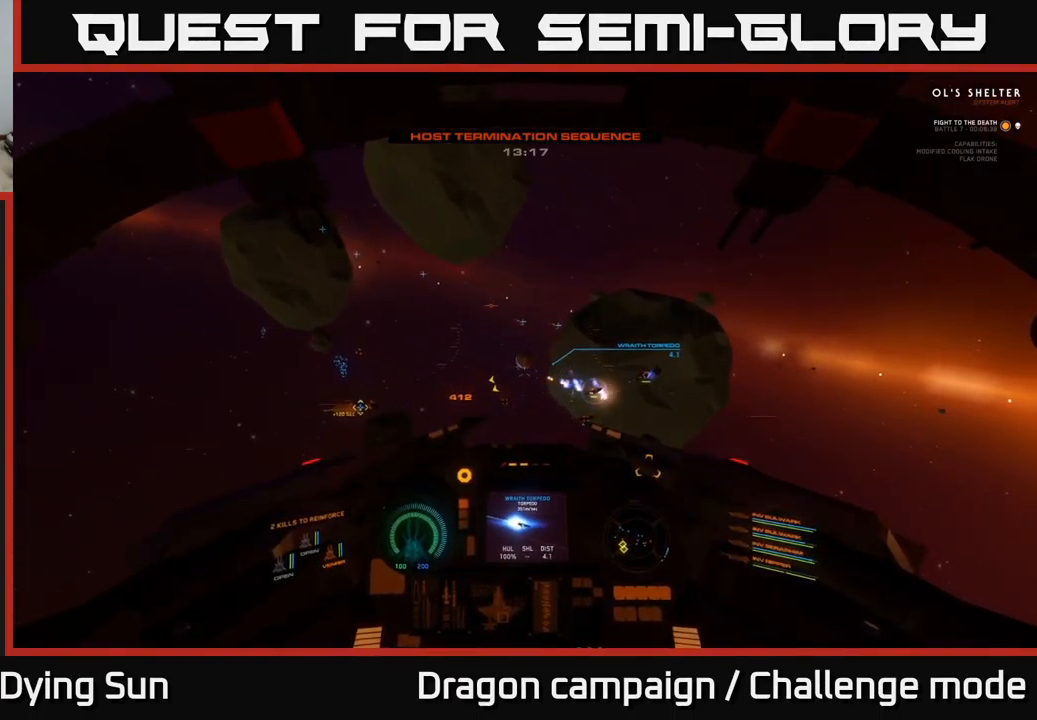
{"buttons": ["L2"], "left_stick": "center", "right_stick": "center", "events": [[84, "right_stick", "up-right"], [184, "right_stick", "center"], [234, "R1", "down"], [317, "R1", "up"]]}
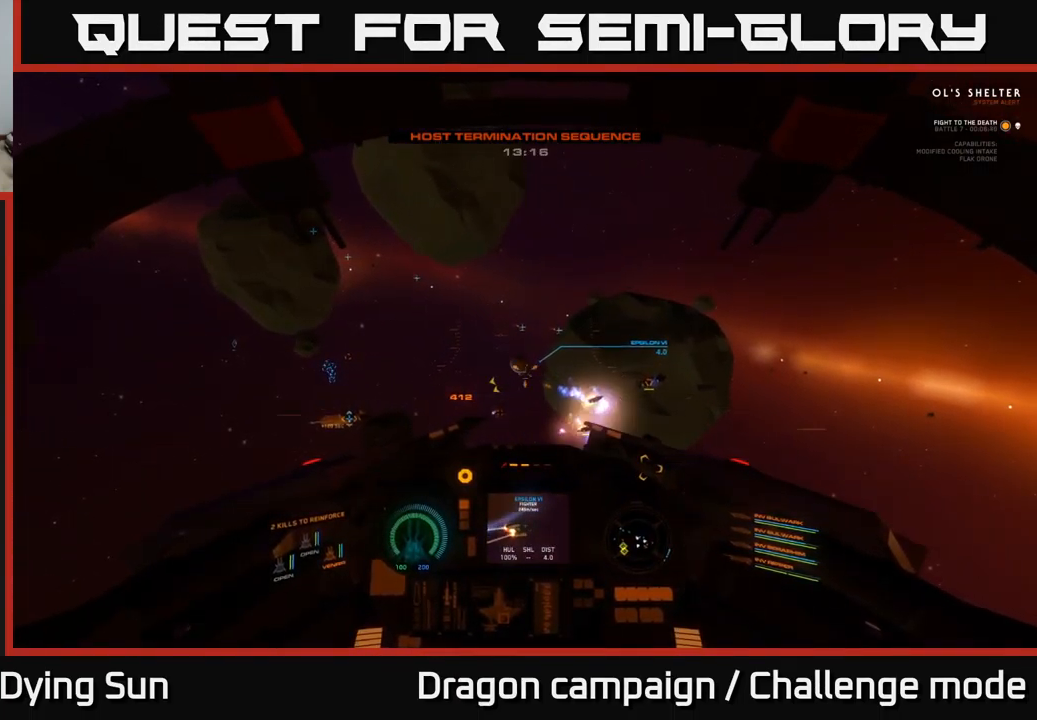
{"buttons": ["L2"], "left_stick": "center", "right_stick": "up", "events": [[84, "right_stick", "right"], [300, "right_stick", "center"], [433, "right_stick", "up"]]}
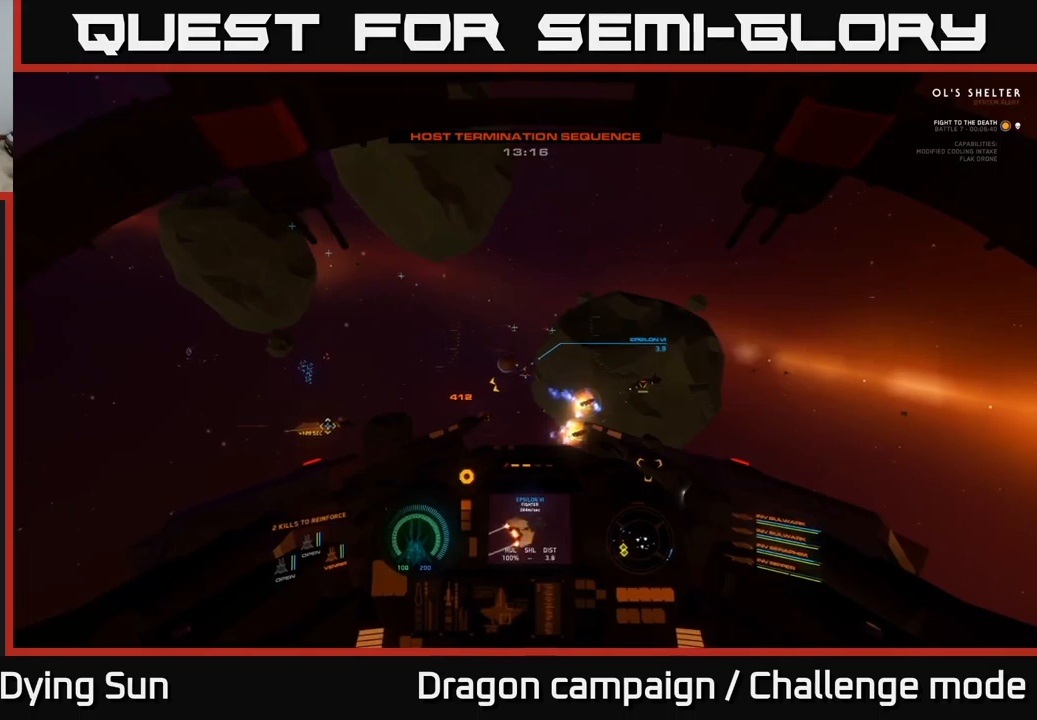
{"buttons": ["L2"], "left_stick": "center", "right_stick": "center", "events": [[100, "right_stick", "center"], [166, "R2", "down"], [266, "R2", "up"], [283, "right_stick", "right"], [416, "right_stick", "center"]]}
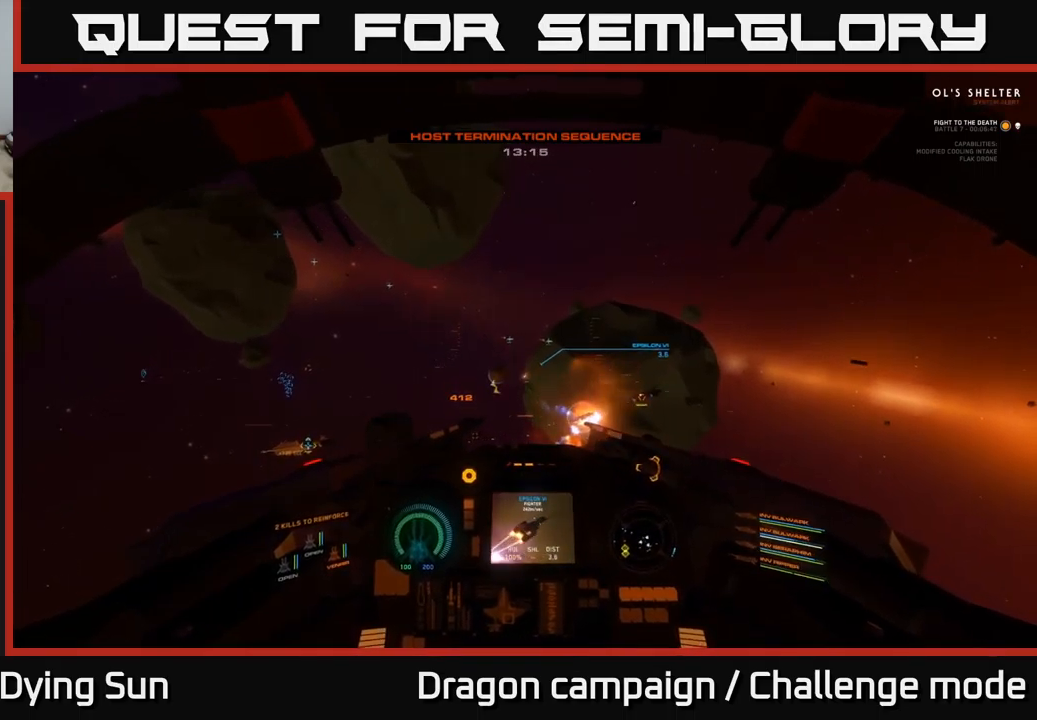
{"buttons": ["L2"], "left_stick": "center", "right_stick": "up", "events": [[83, "right_stick", "right"], [216, "right_stick", "center"], [350, "R2", "down"], [433, "right_stick", "up"], [450, "R2", "up"]]}
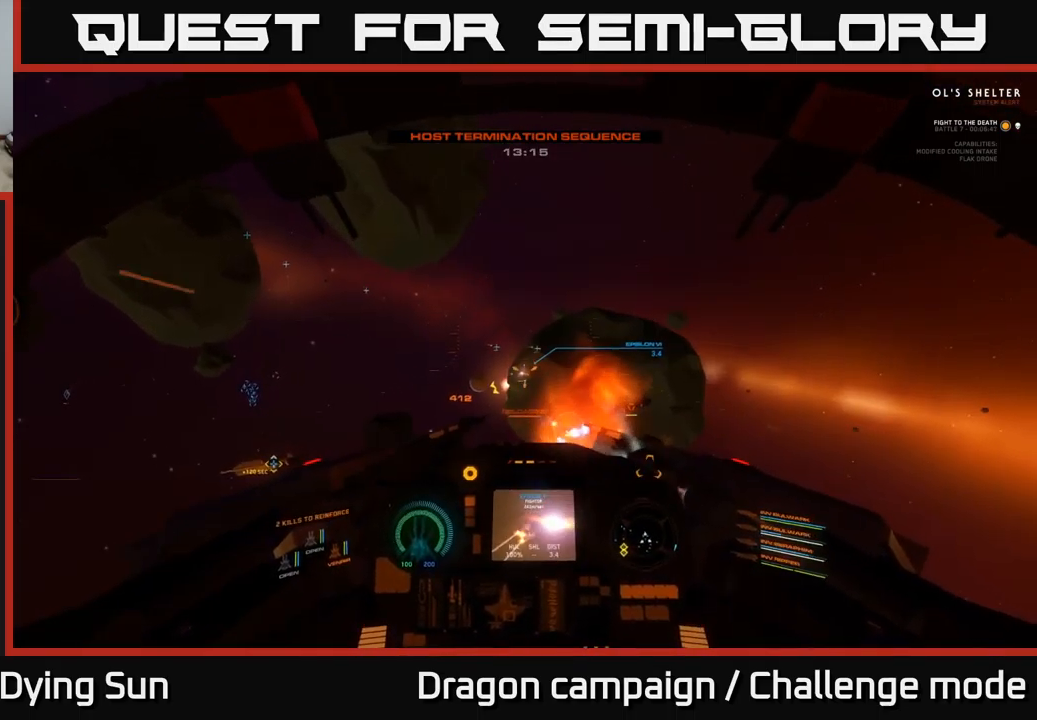
{"buttons": ["L2"], "left_stick": "center", "right_stick": "up-right", "events": [[50, "right_stick", "center"], [366, "right_stick", "up-right"]]}
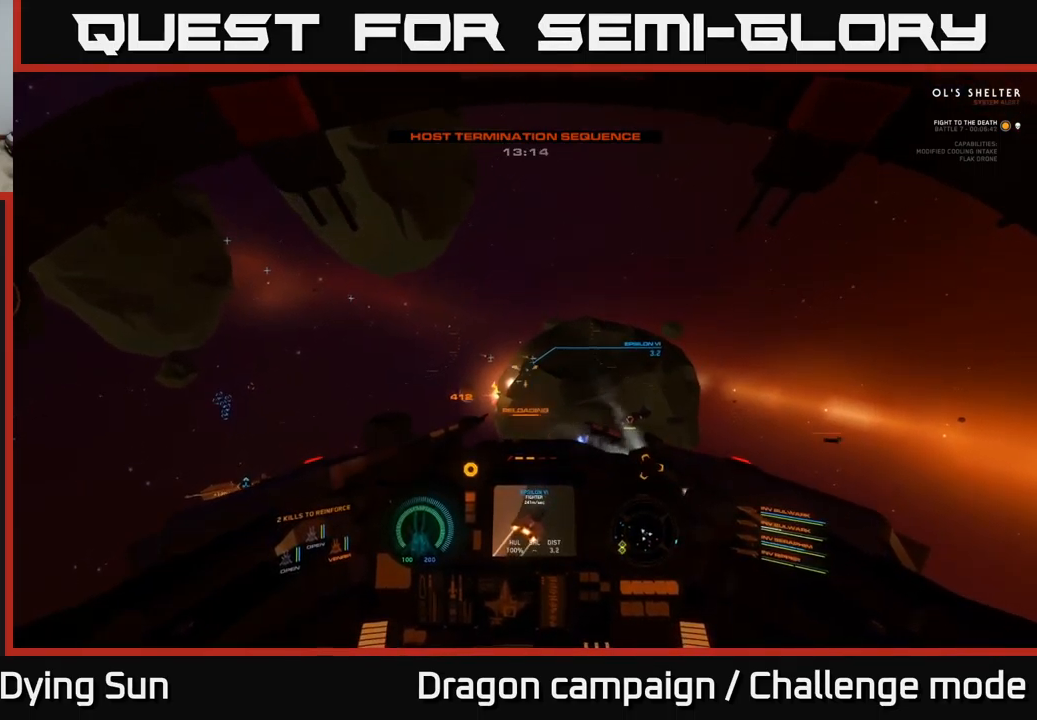
{"buttons": [], "left_stick": "center", "right_stick": "right", "events": [[16, "right_stick", "center"], [316, "R1", "down"], [316, "right_stick", "up-right"], [400, "right_stick", "right"], [416, "L2", "up"], [416, "R1", "up"]]}
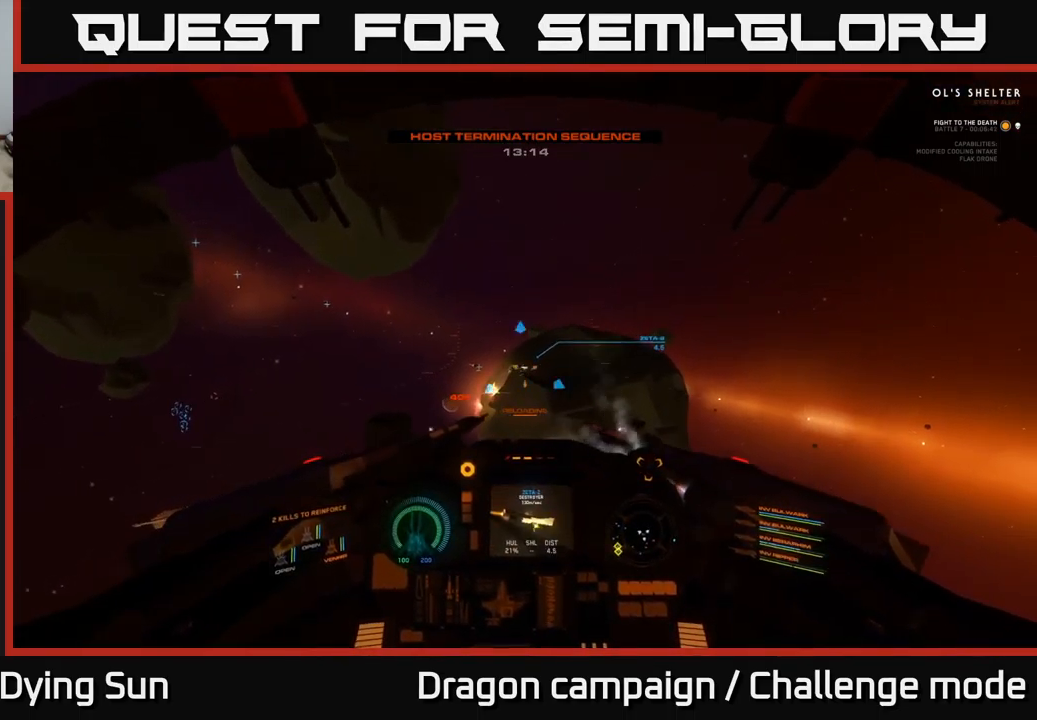
{"buttons": ["L2"], "left_stick": "center", "right_stick": "up", "events": [[33, "L2", "down"], [66, "right_stick", "center"], [466, "right_stick", "up"]]}
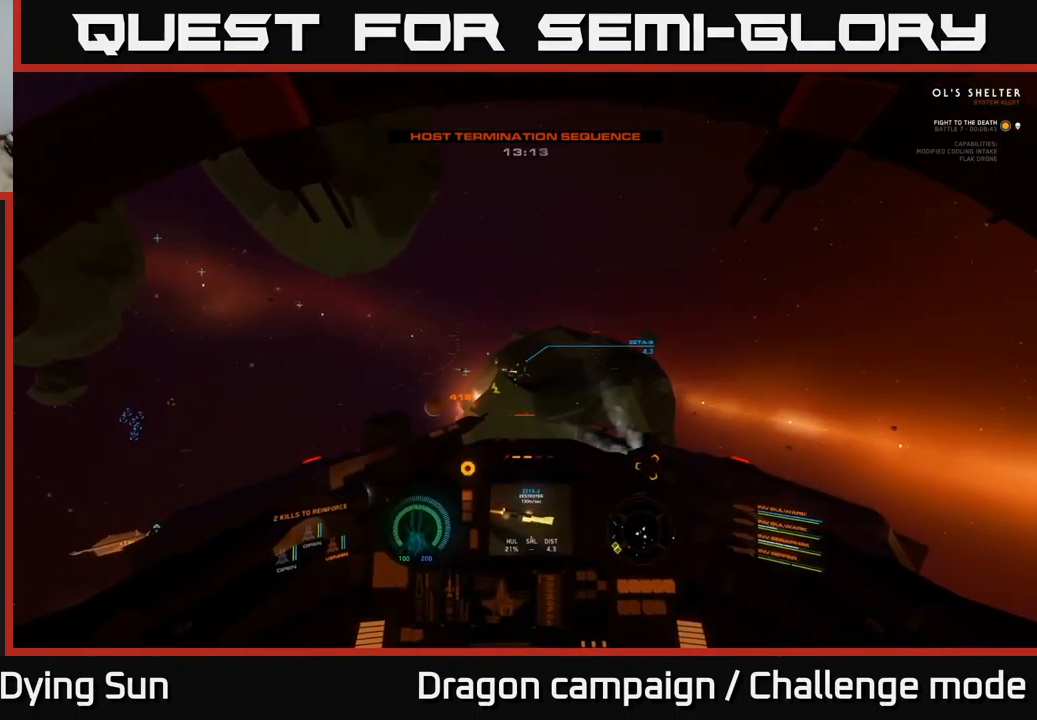
{"buttons": ["L2"], "left_stick": "center", "right_stick": "center", "events": [[66, "right_stick", "center"], [333, "right_stick", "left"], [416, "right_stick", "center"]]}
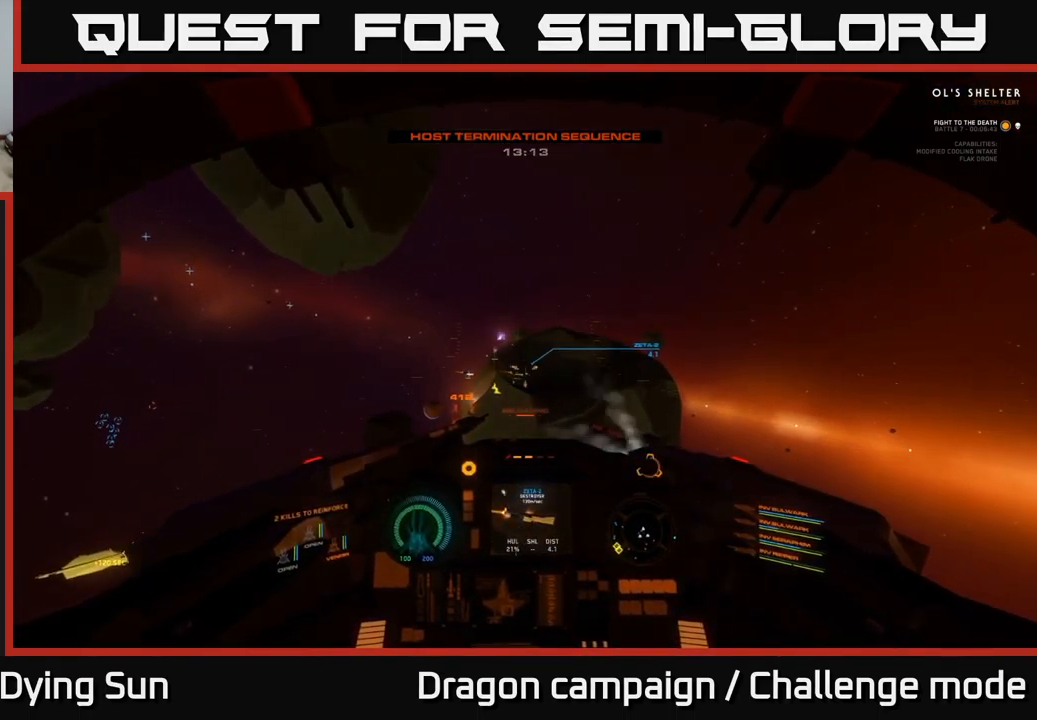
{"buttons": ["L2"], "left_stick": "center", "right_stick": "center", "events": []}
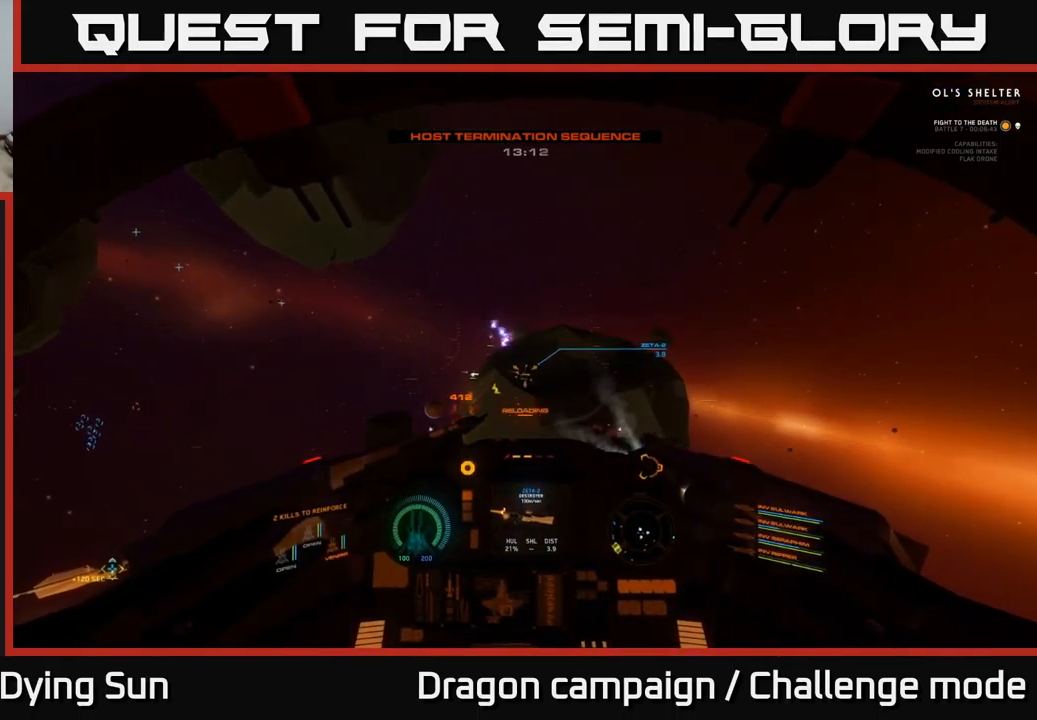
{"buttons": ["L2"], "left_stick": "center", "right_stick": "center", "events": [[150, "right_stick", "right"], [316, "right_stick", "center"]]}
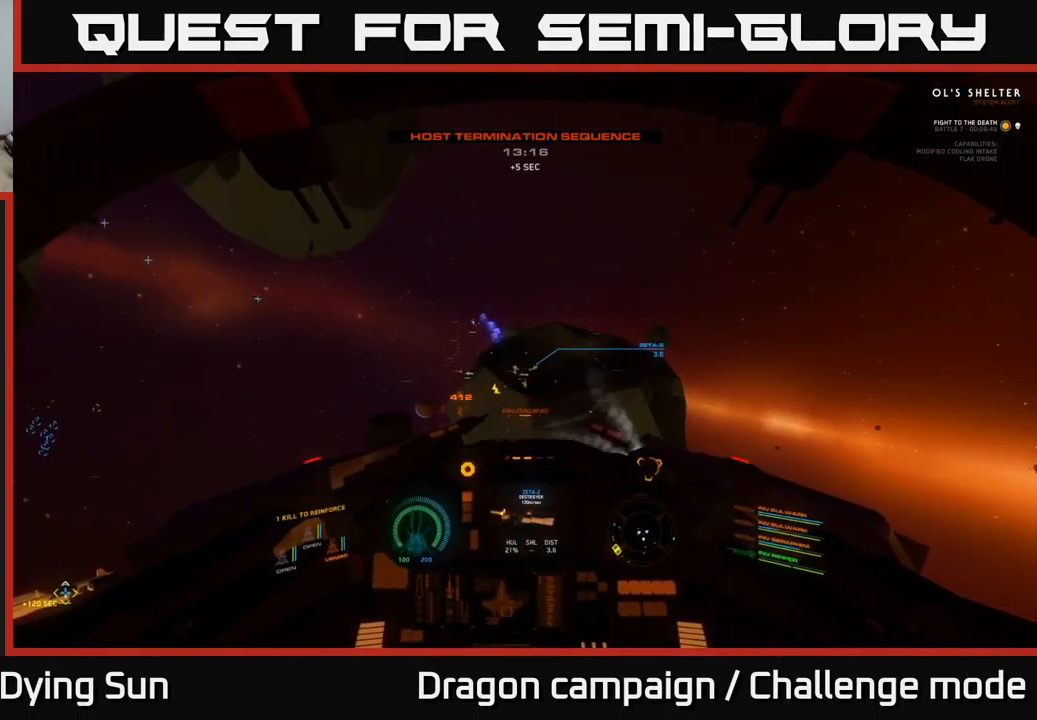
{"buttons": ["L2"], "left_stick": "center", "right_stick": "center", "events": [[183, "right_stick", "right"], [333, "right_stick", "center"]]}
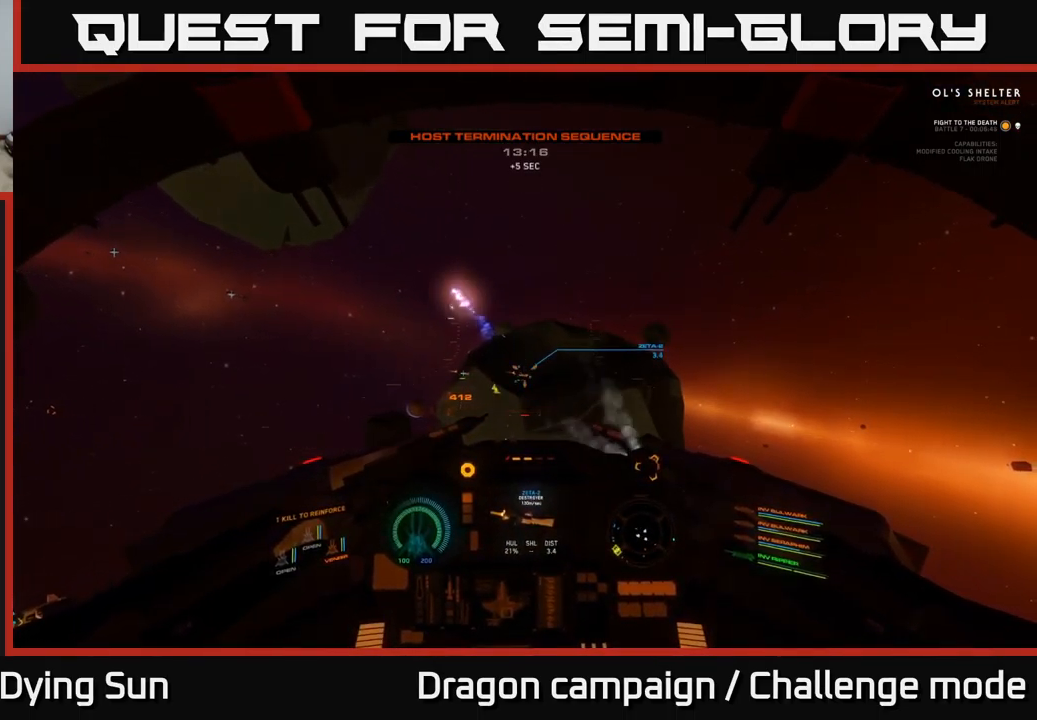
{"buttons": ["L2"], "left_stick": "center", "right_stick": "center", "events": [[150, "right_stick", "right"], [316, "right_stick", "center"]]}
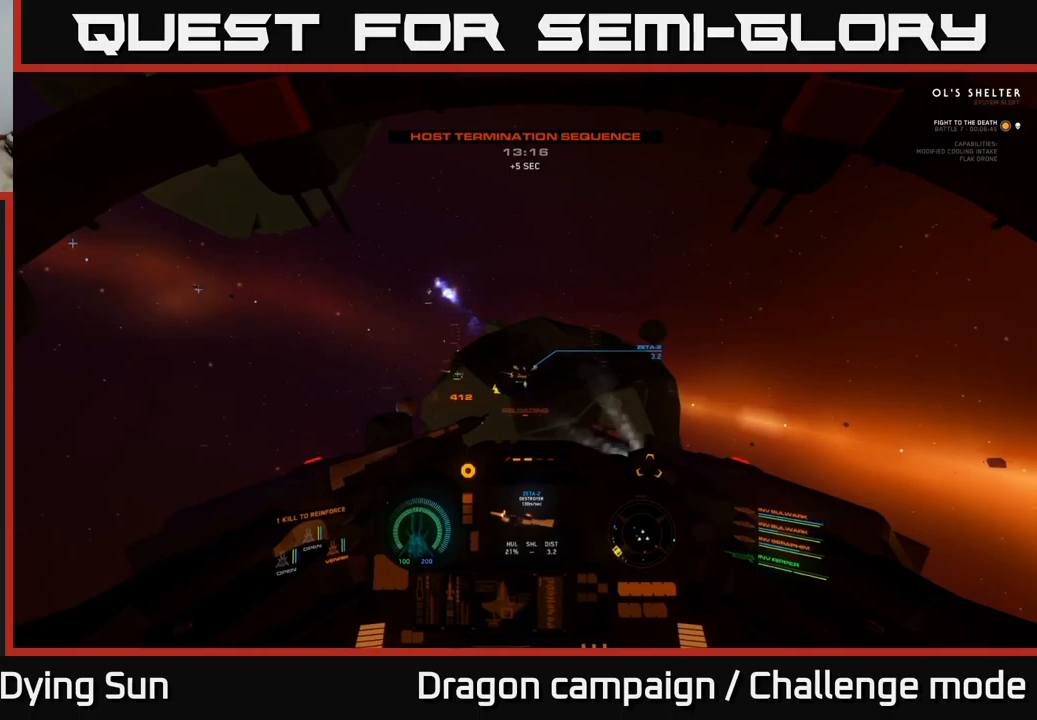
{"buttons": ["L2"], "left_stick": "center", "right_stick": "center", "events": [[183, "right_stick", "right"], [333, "right_stick", "center"]]}
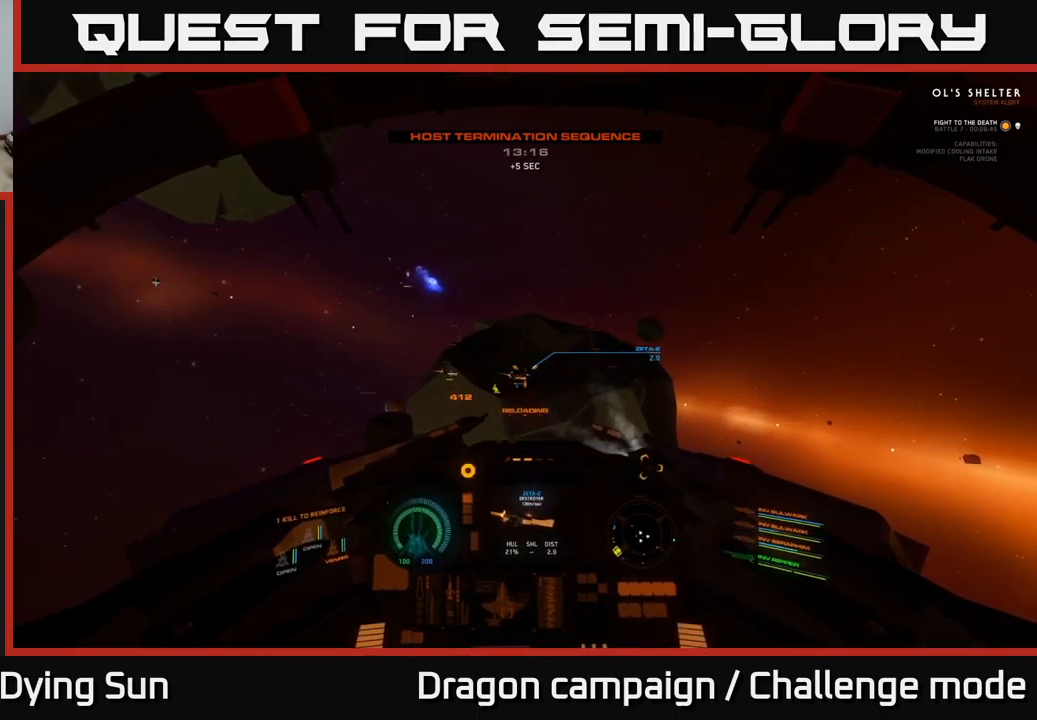
{"buttons": ["L2"], "left_stick": "center", "right_stick": "center", "events": [[67, "right_stick", "down"], [200, "right_stick", "center"], [350, "right_stick", "right"], [483, "right_stick", "center"]]}